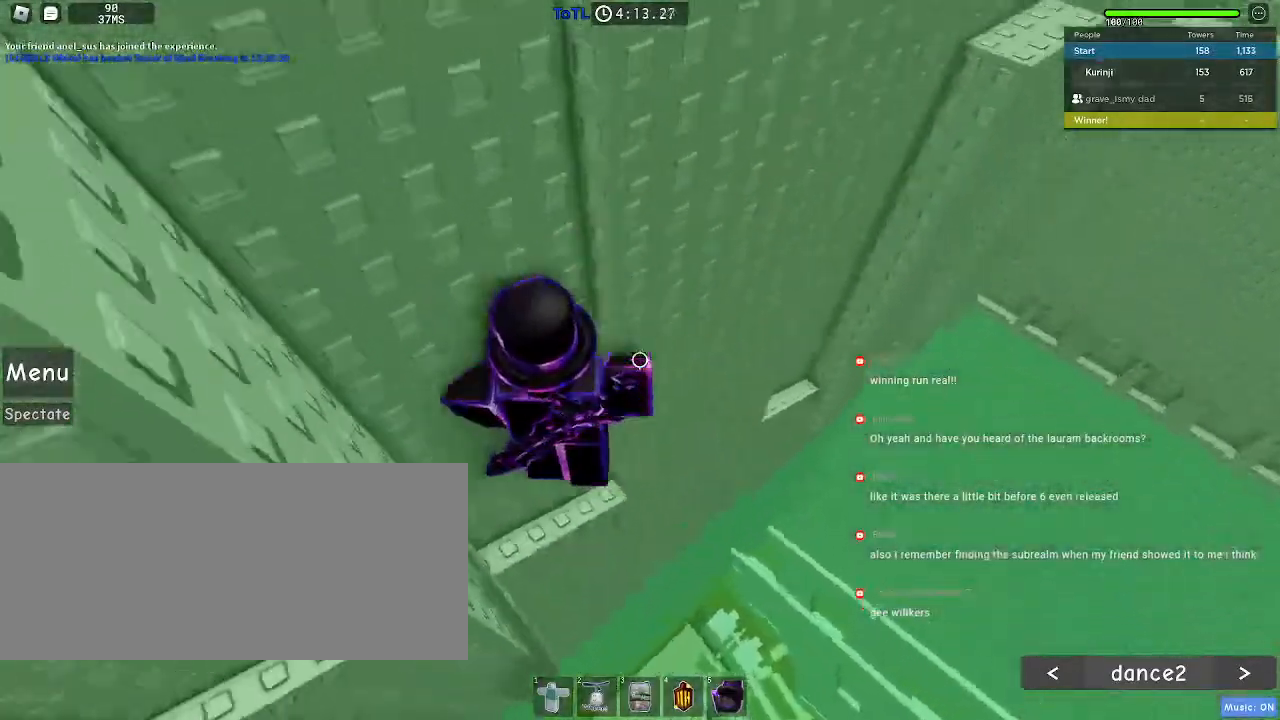
Gameplay with keyboard and mouse; each line is a JSON object with the keys and mouse buttons held at the frame after it. "events" lists presses ("down") and releases ("up") of "a", "ctrl", "d", "e", "f", "q", "r", "s", "shift", "space", "tab", "w", "mouse_left", "mouse_wheel", "mouse_right", "mouse_mb4" and "mouse_mb5" between this image and that frame as [ms after this image, input, new state], when the widget could be followed in between. "mouse_left", "mouse_wheel", "mouse_right", "mouse_mb4", "mouse_mb5" = the "left", "wheel", "right", "mb4", "mb5" buttons of the "mouse" list. No other keys are recorded. "wheel" means that the mouse wheel is clicked or scrolled. Mouse movement is not recorded.
{"keys": ["w"], "mouse": [], "events": [[34, "space", "up"], [34, "w", "down"], [117, "a", "up"]]}
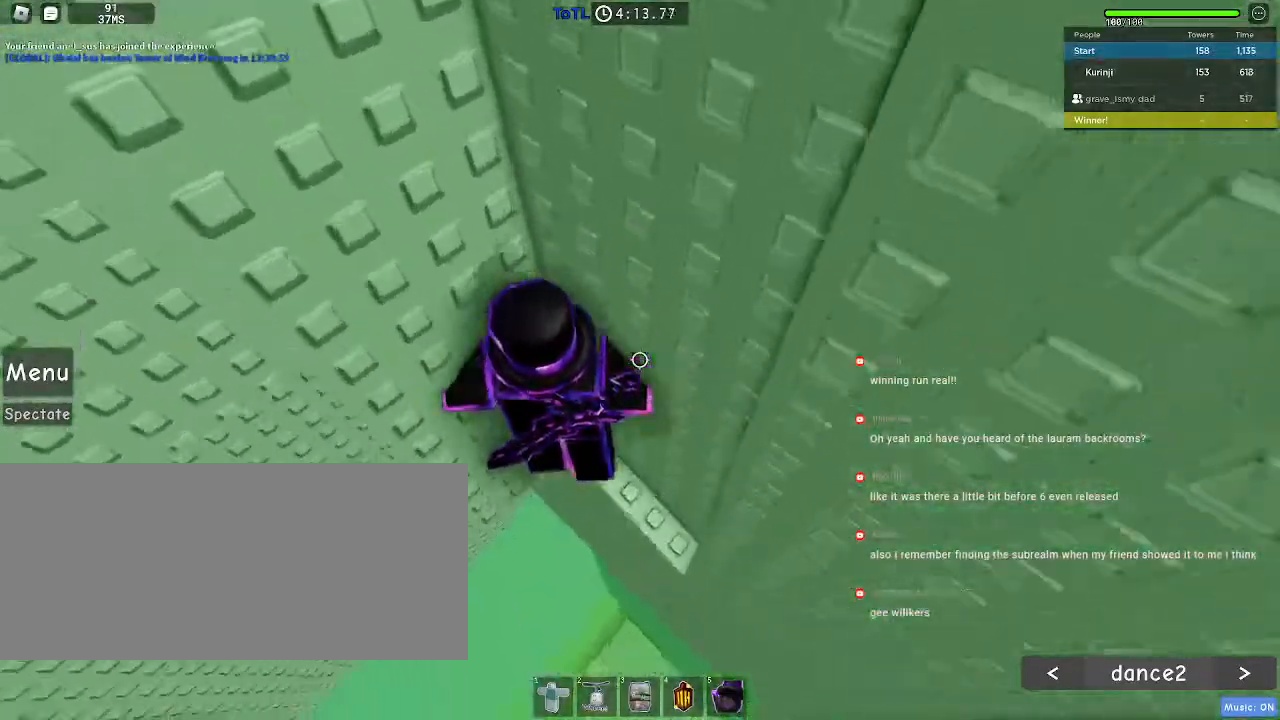
{"keys": ["a"], "mouse": [], "events": [[67, "d", "down"], [267, "d", "up"], [267, "w", "up"], [400, "a", "down"]]}
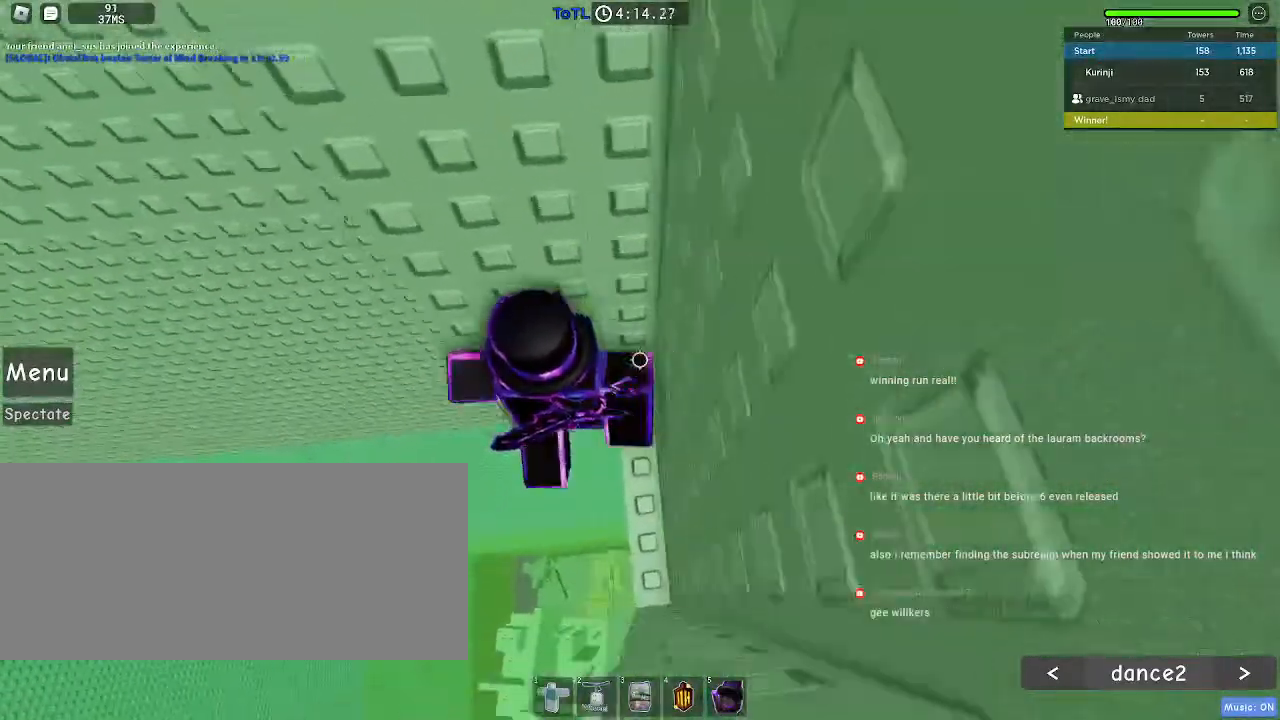
{"keys": ["a"], "mouse": [], "events": [[50, "space", "down"], [117, "space", "up"]]}
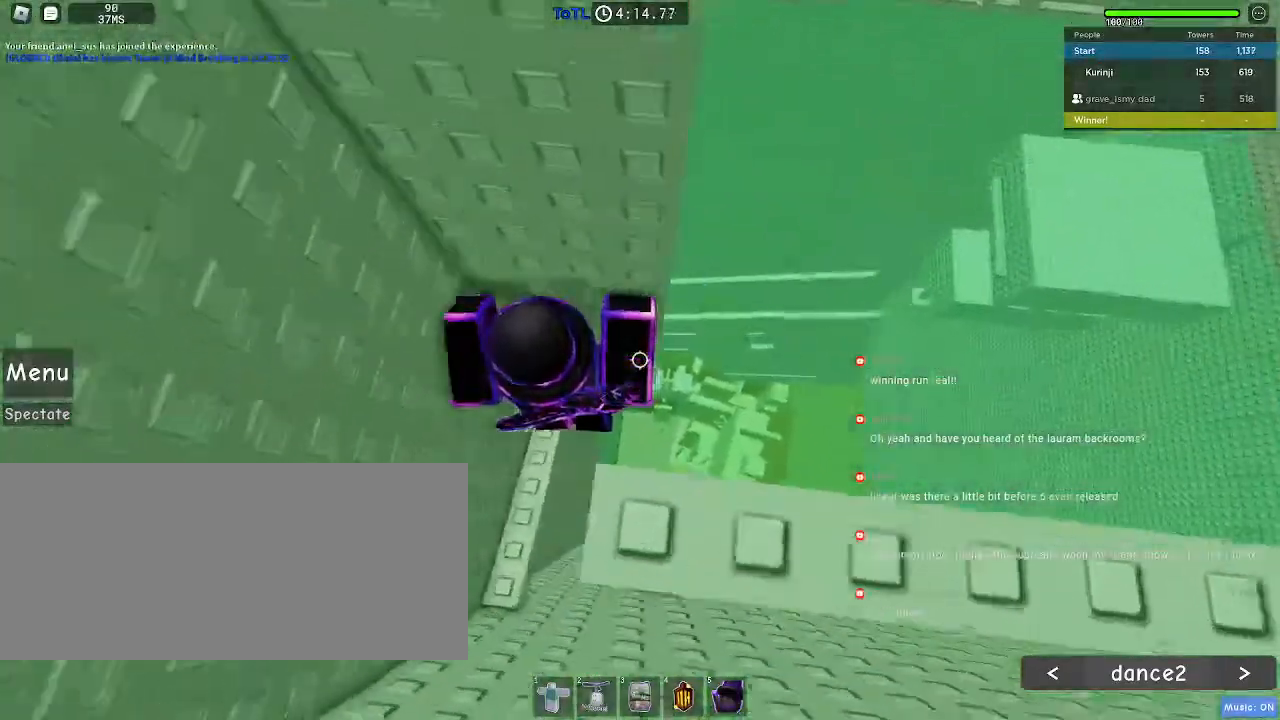
{"keys": ["a", "s"], "mouse": [], "events": [[134, "s", "down"]]}
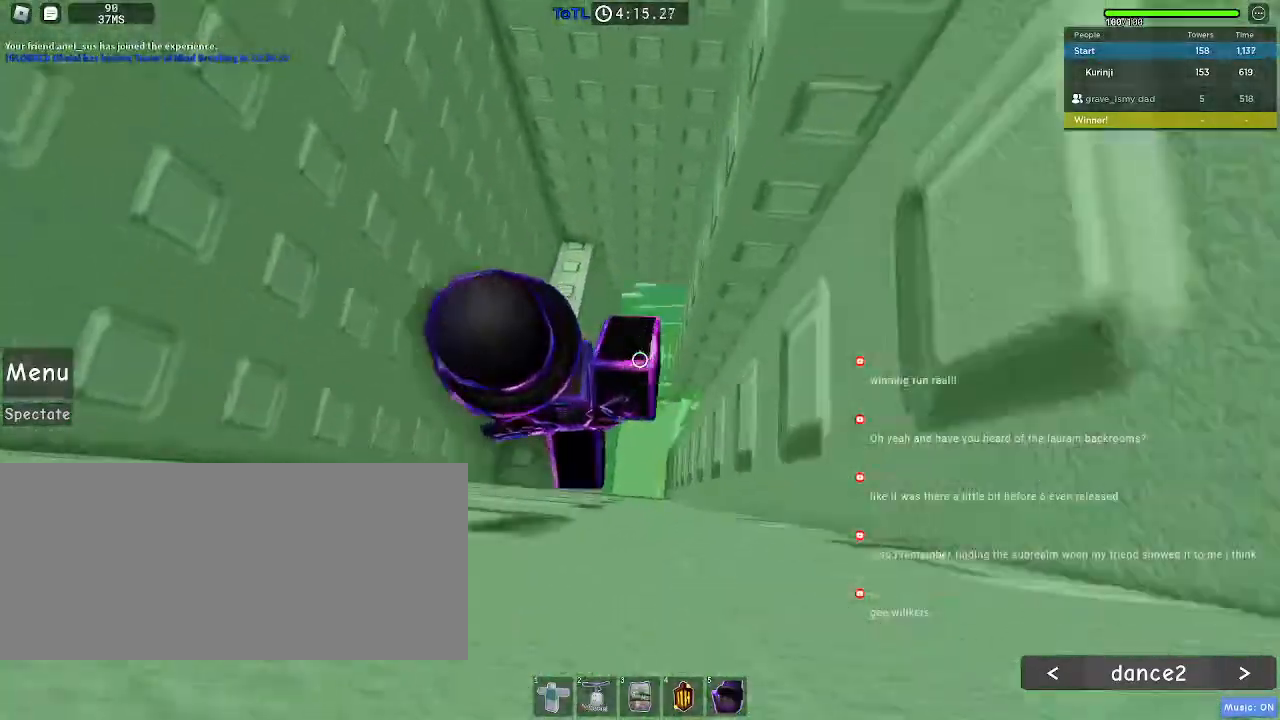
{"keys": [], "mouse": [], "events": [[34, "s", "up"], [67, "a", "up"], [267, "w", "down"], [284, "a", "down"], [384, "a", "up"], [384, "w", "up"]]}
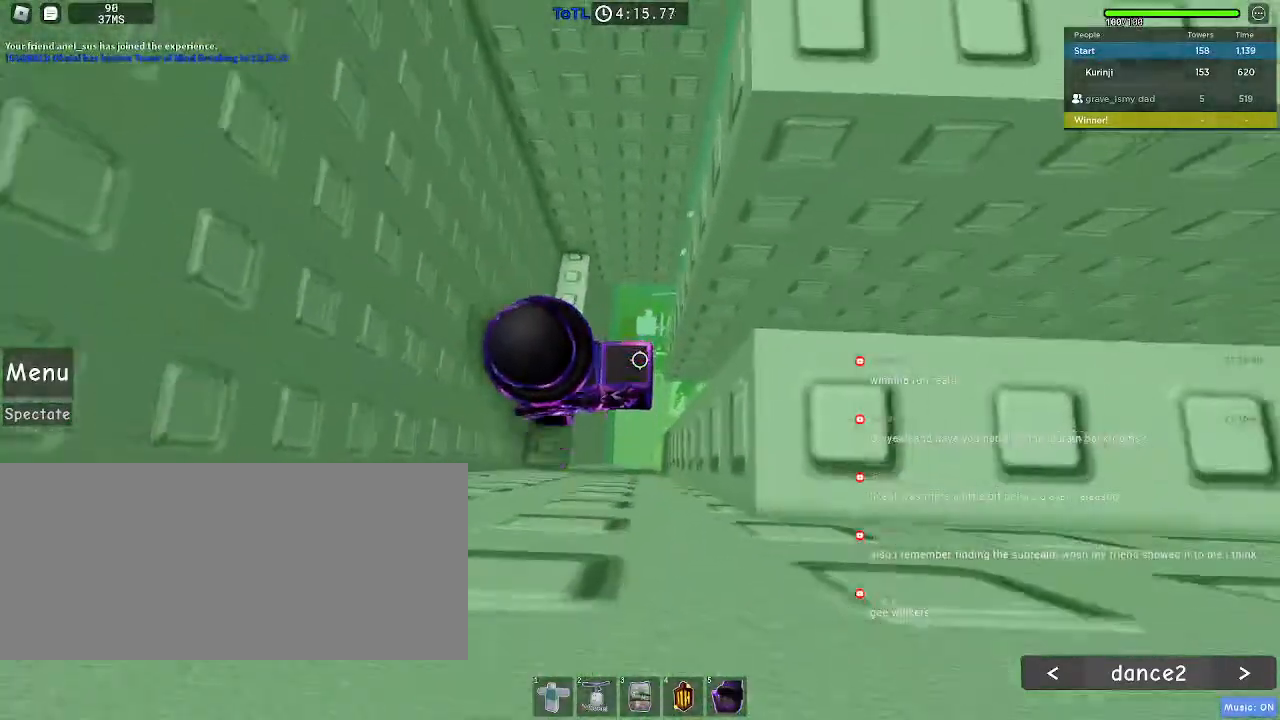
{"keys": [], "mouse": [], "events": []}
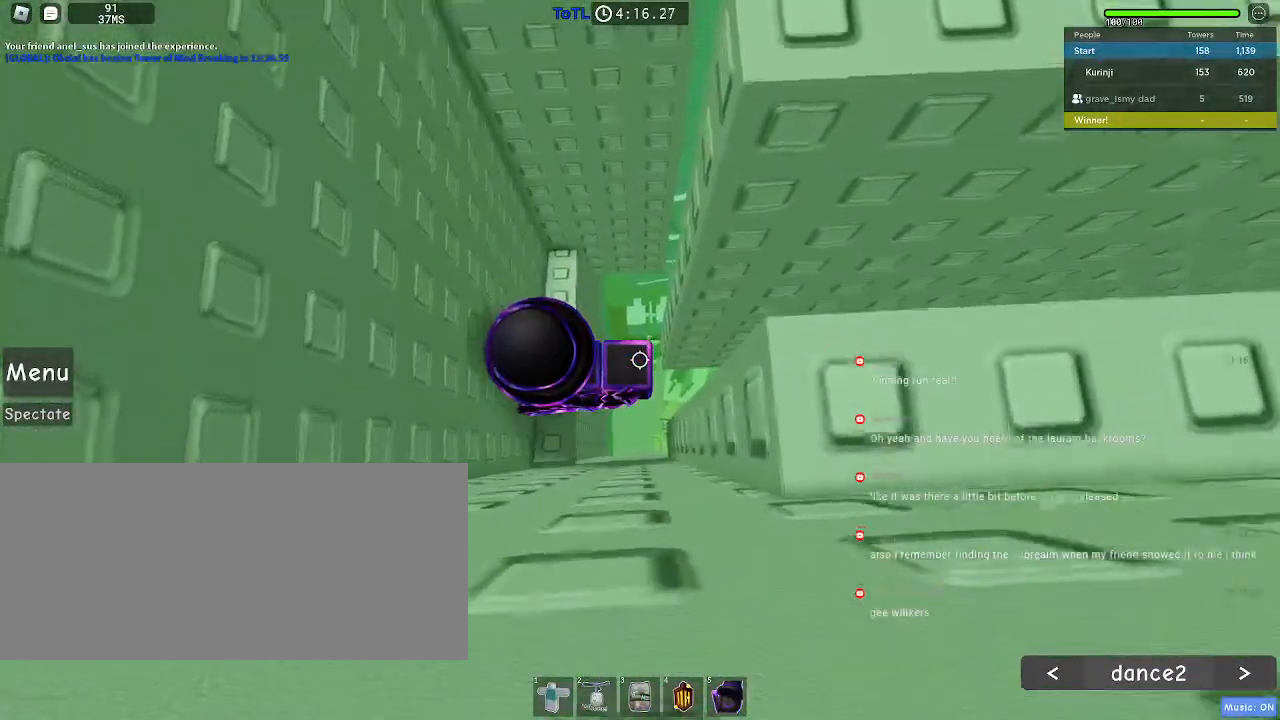
{"keys": ["d"], "mouse": [], "events": [[284, "d", "down"], [367, "space", "down"], [467, "space", "up"]]}
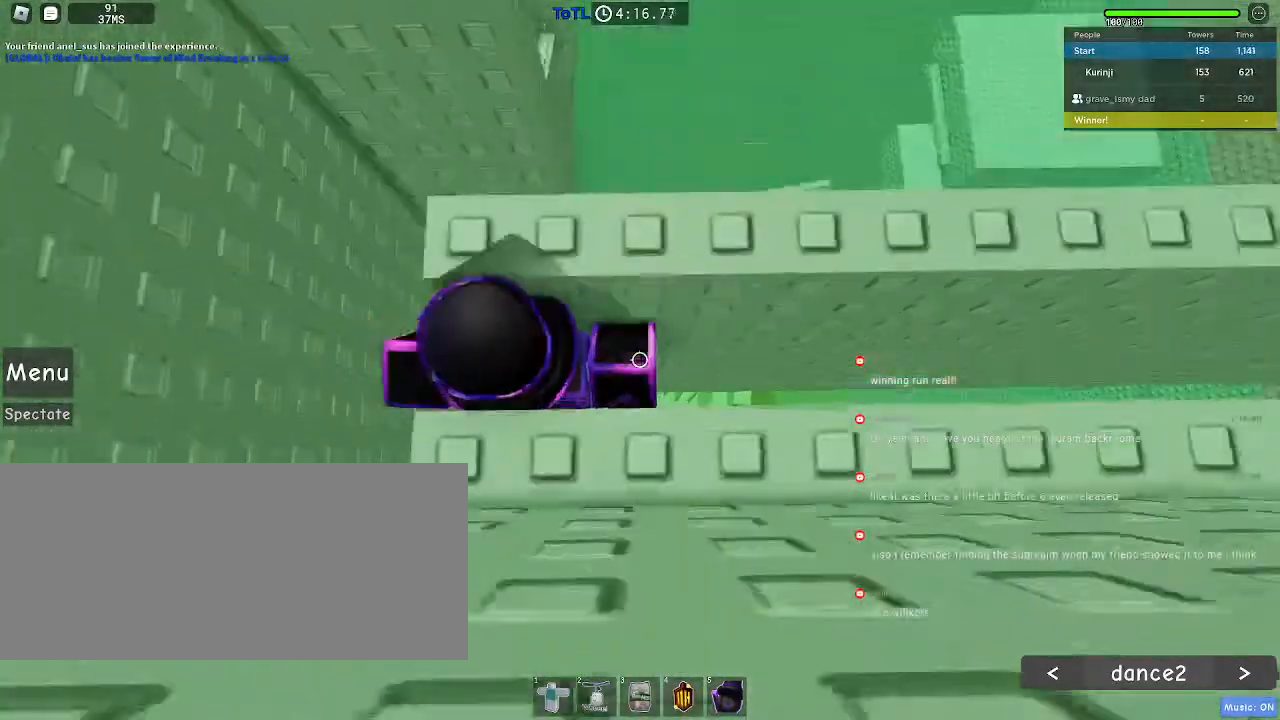
{"keys": ["d", "s"], "mouse": [], "events": [[67, "s", "down"]]}
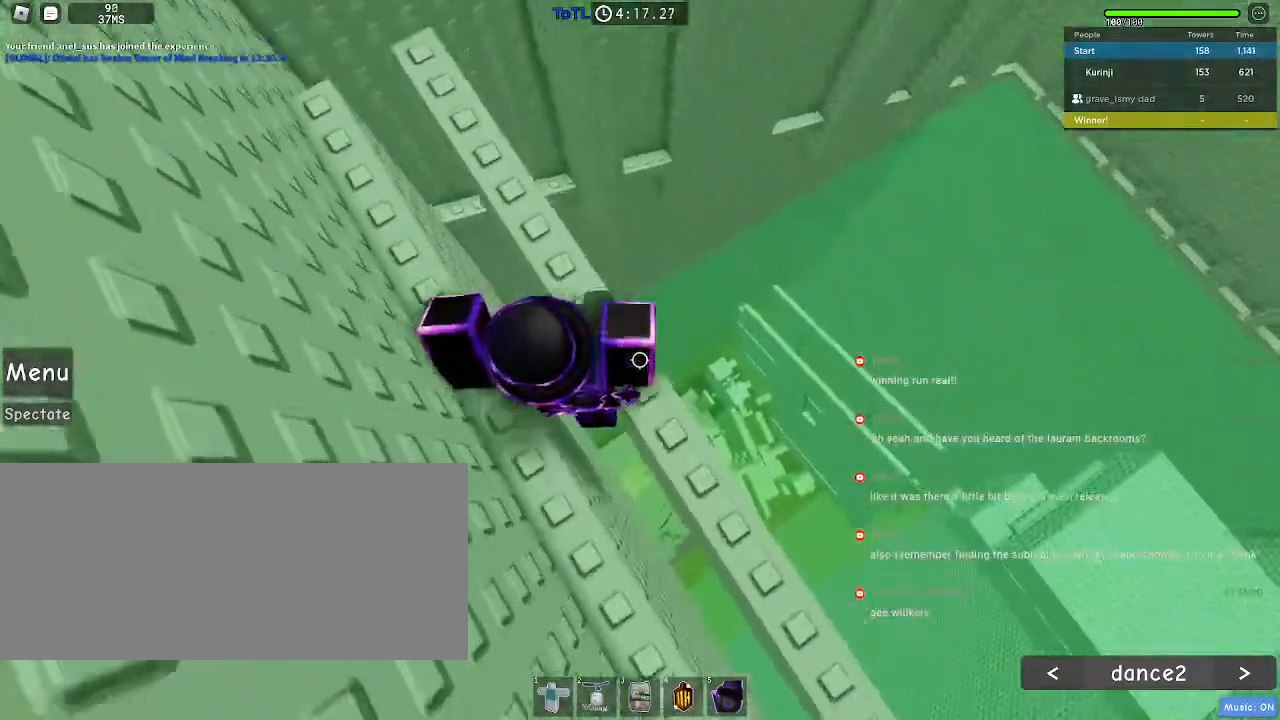
{"keys": ["d", "s"], "mouse": [], "events": []}
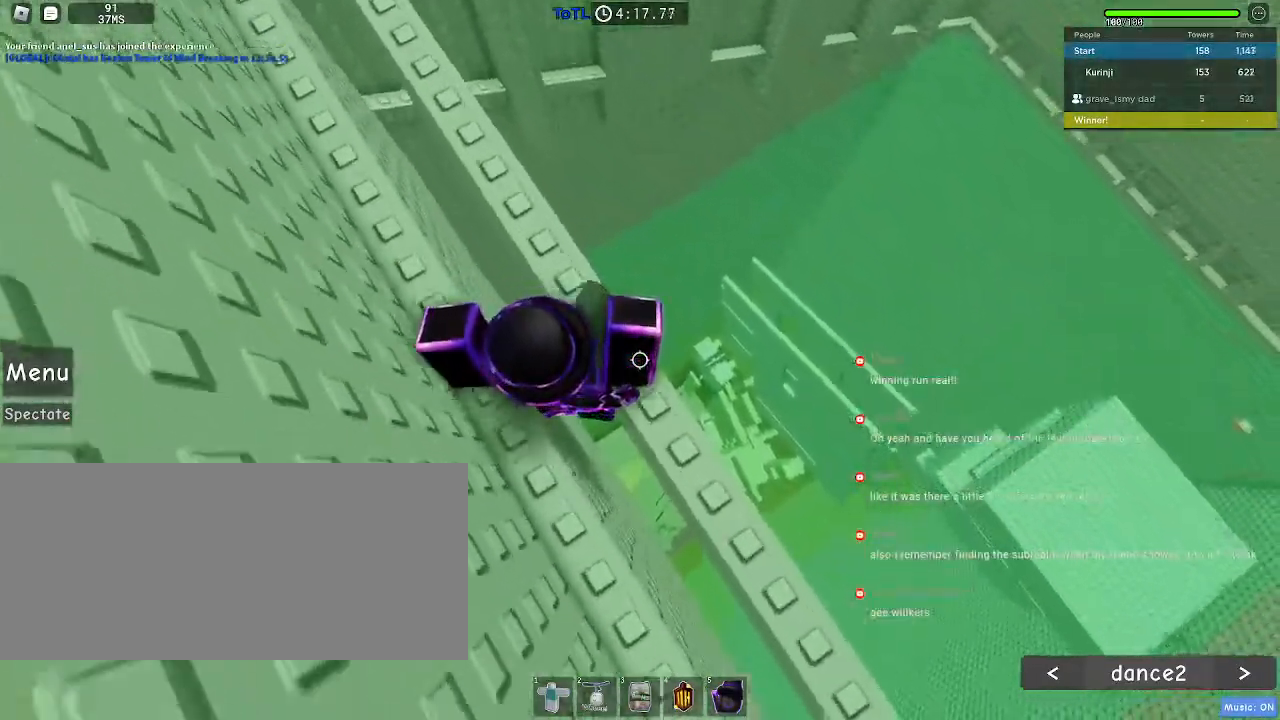
{"keys": ["d", "s"], "mouse": [], "events": []}
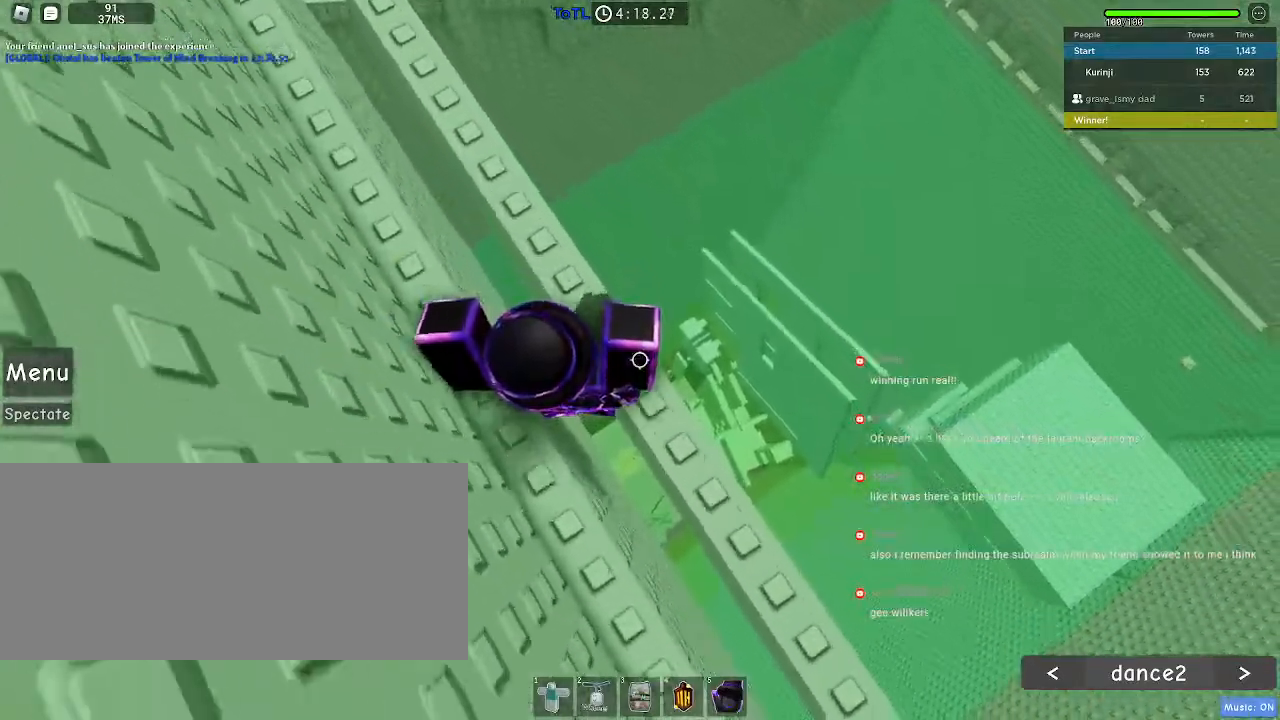
{"keys": ["d", "s"], "mouse": [], "events": []}
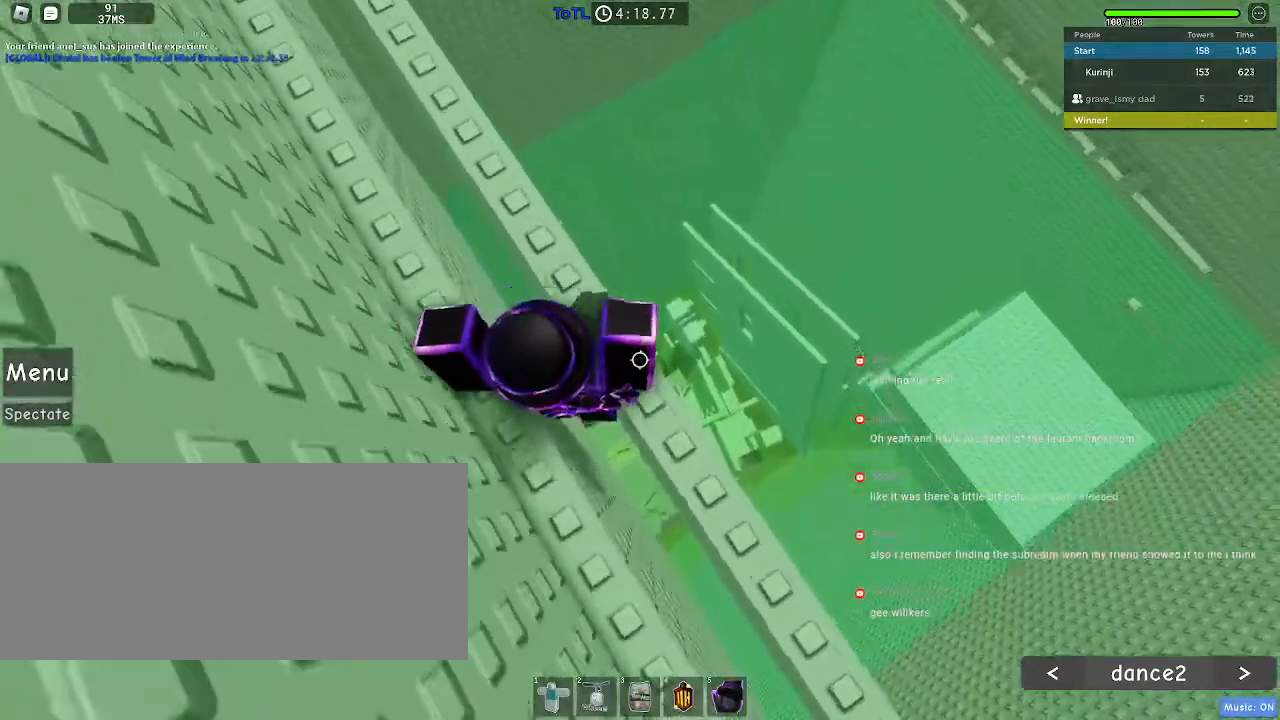
{"keys": ["d", "s"], "mouse": [], "events": []}
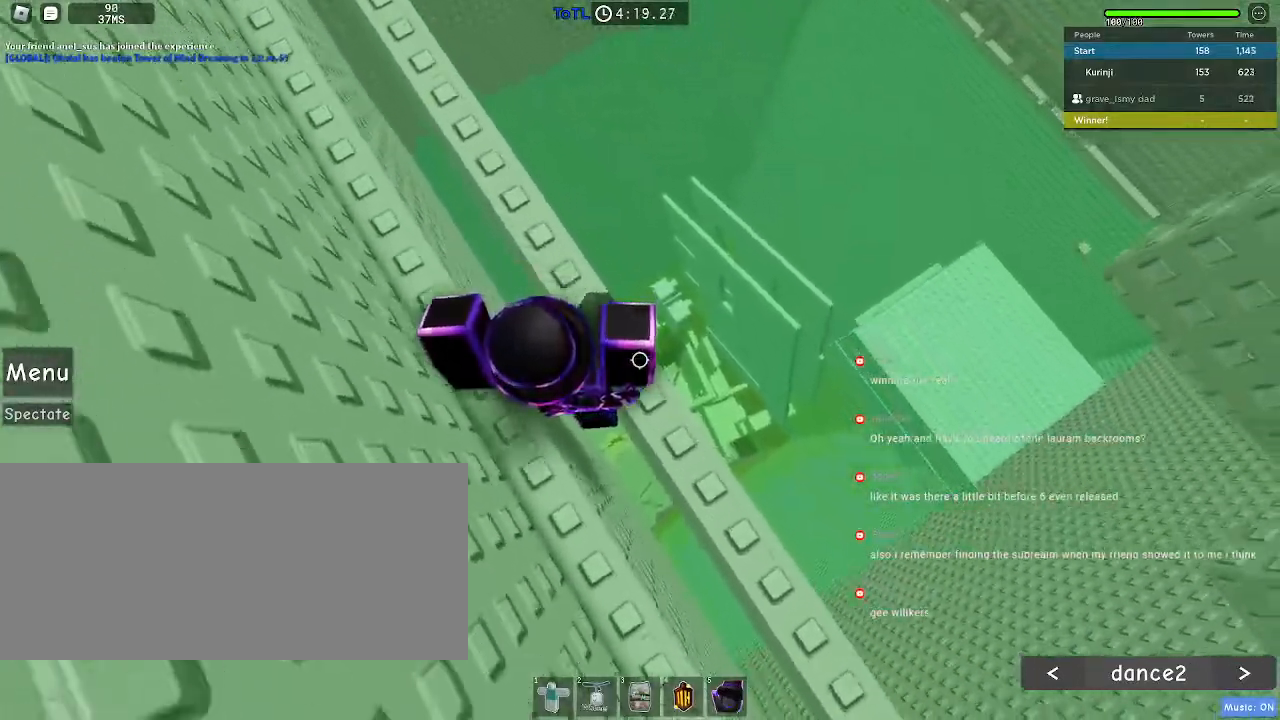
{"keys": ["d", "s"], "mouse": [], "events": []}
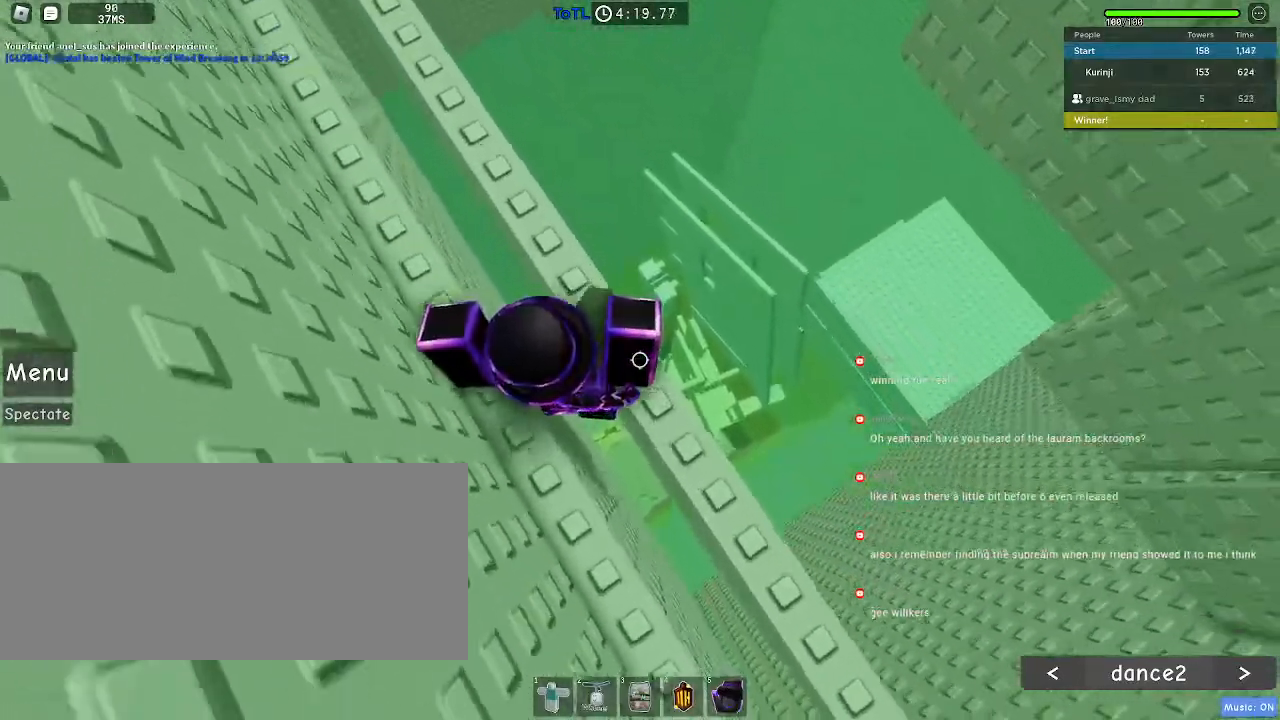
{"keys": ["d", "s"], "mouse": [], "events": []}
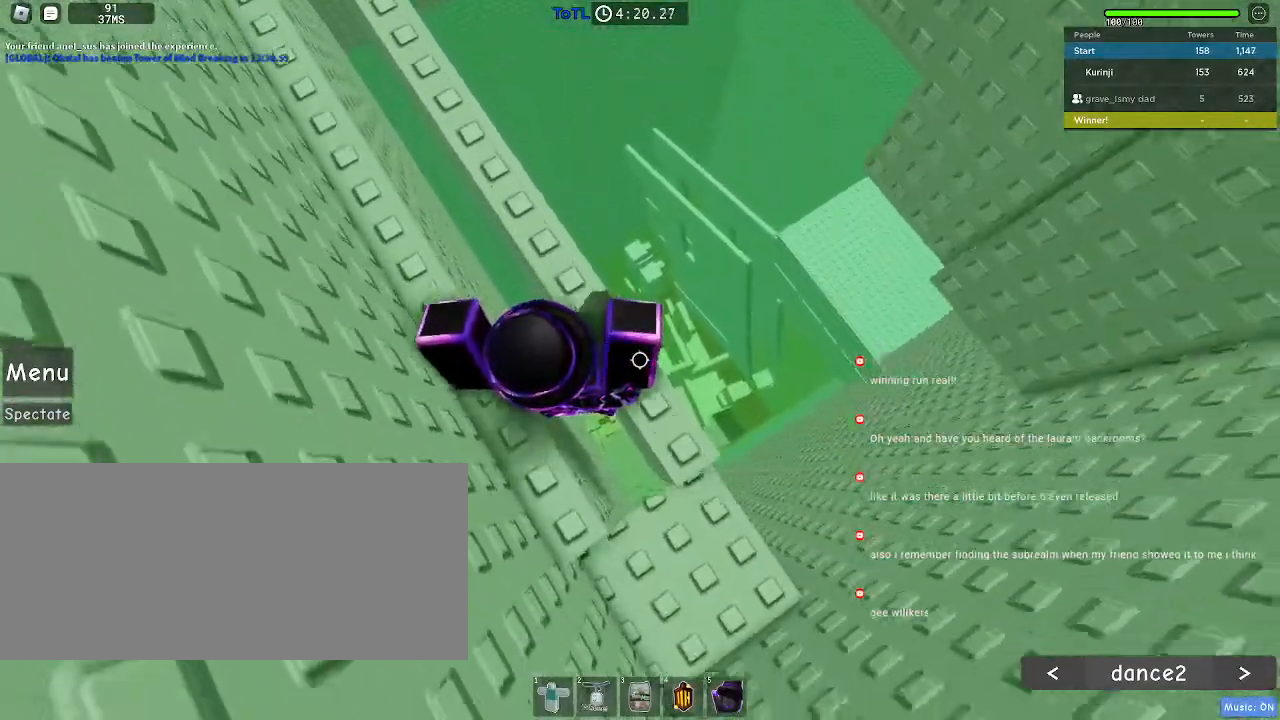
{"keys": [], "mouse": []}
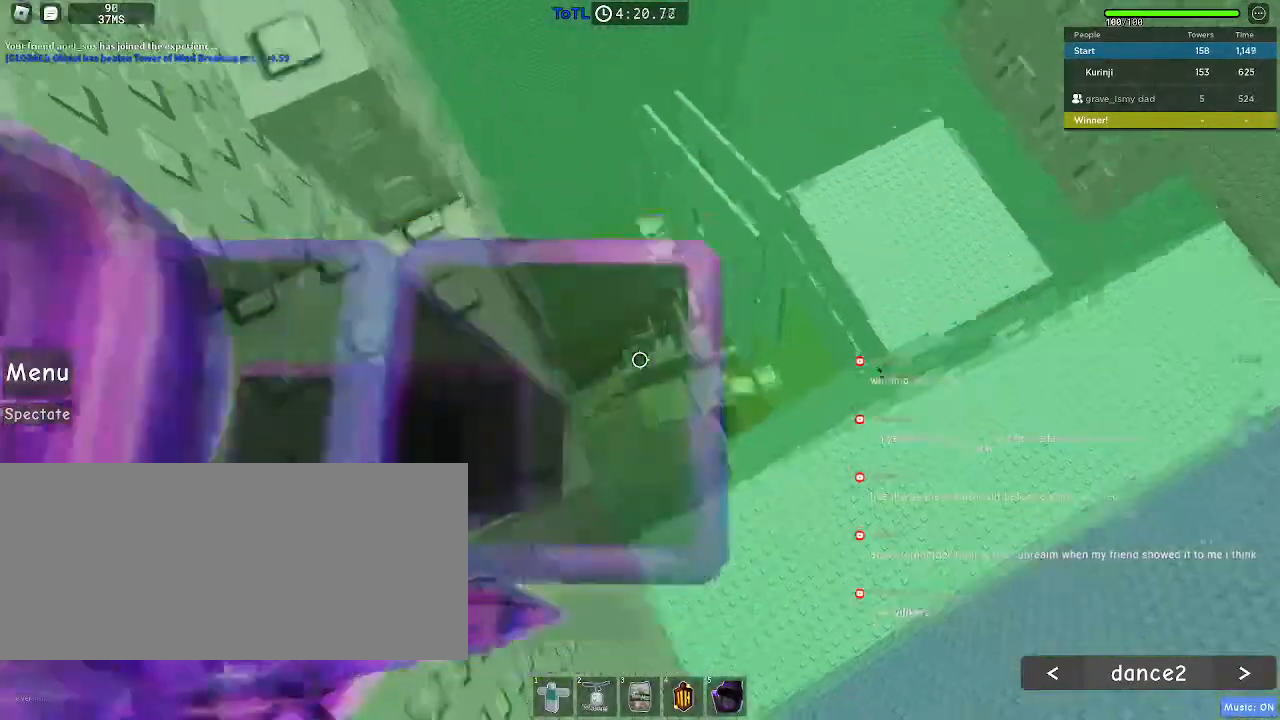
{"keys": ["w"], "mouse": [], "events": [[167, "w", "down"], [284, "space", "down"], [367, "space", "up"]]}
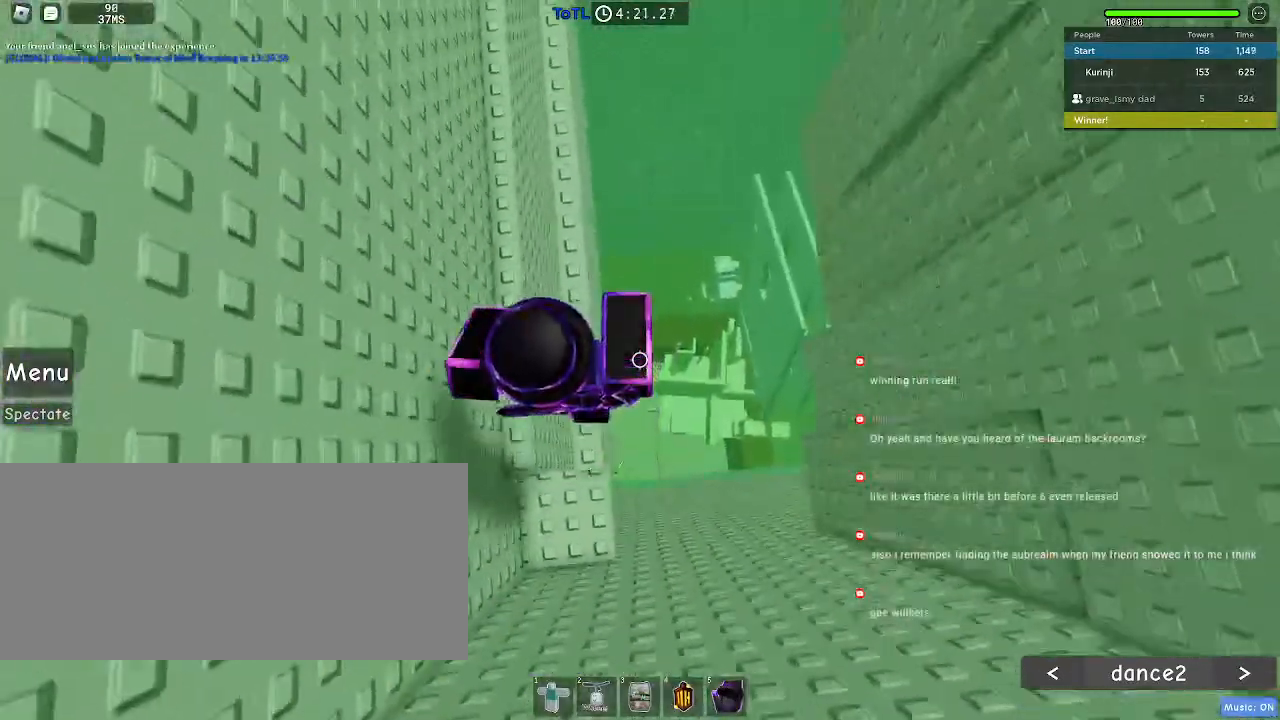
{"keys": ["w"], "mouse": [], "events": []}
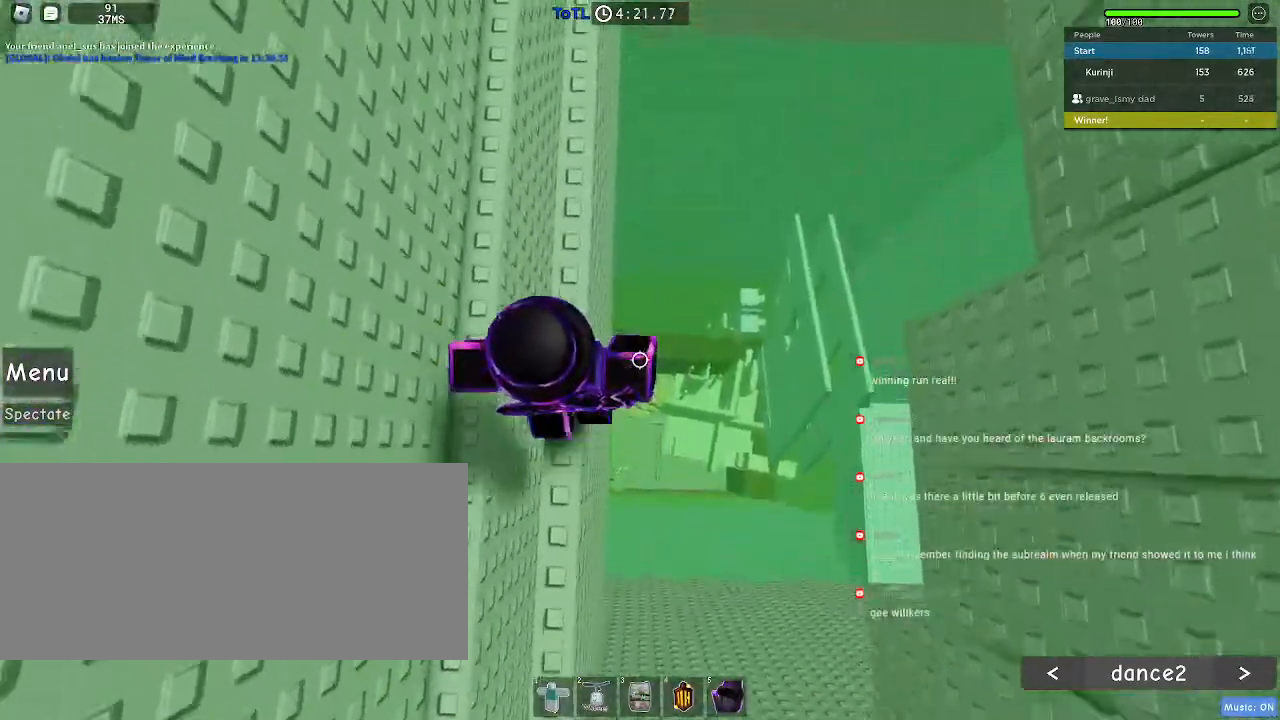
{"keys": [], "mouse": [], "events": [[217, "w", "up"]]}
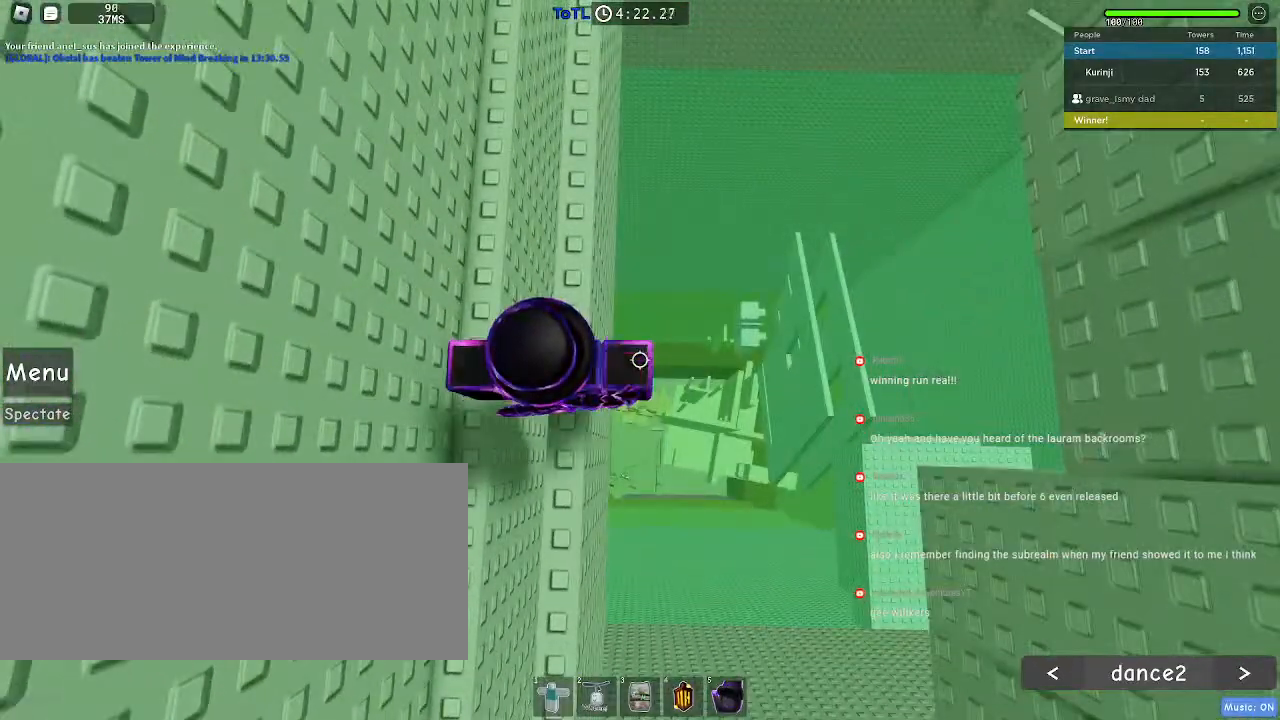
{"keys": [], "mouse": ["right"], "events": [[167, "d", "down"], [217, "d", "up"], [367, "mouse_right", "down"], [417, "shift", "down"], [500, "shift", "up"]]}
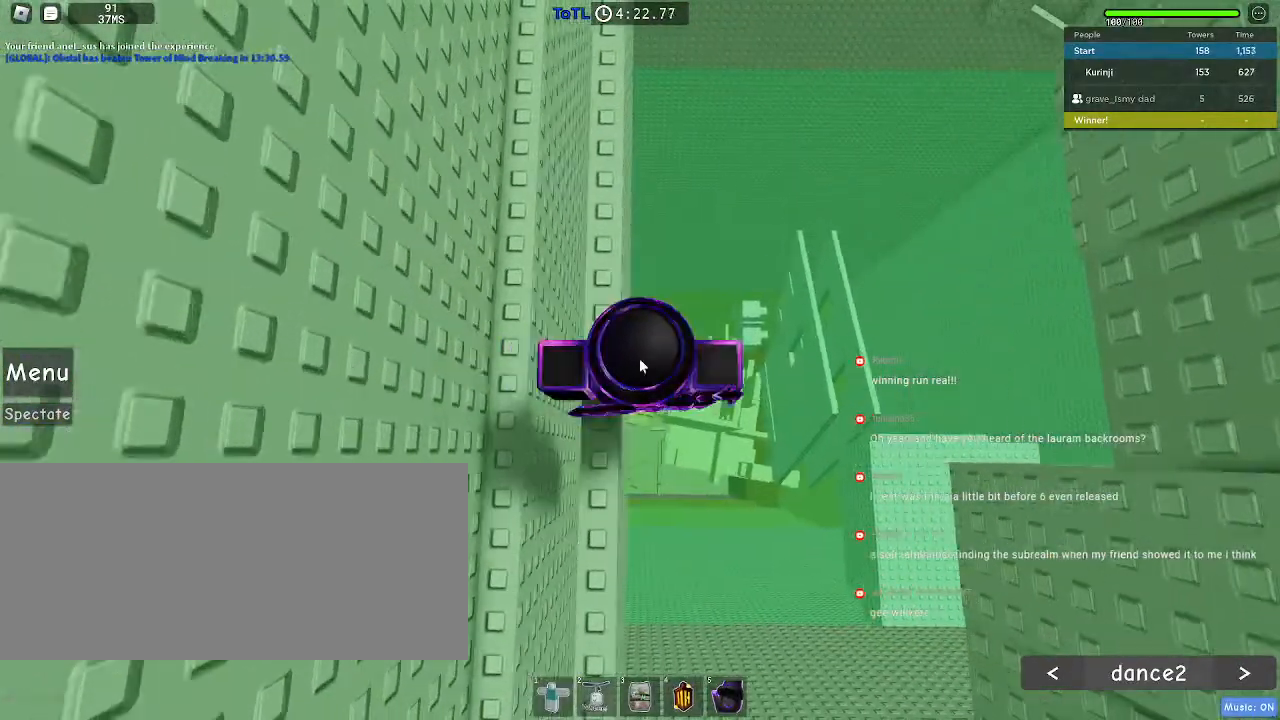
{"keys": ["w"], "mouse": ["right"], "events": [[267, "w", "down"], [367, "space", "down"], [434, "space", "up"]]}
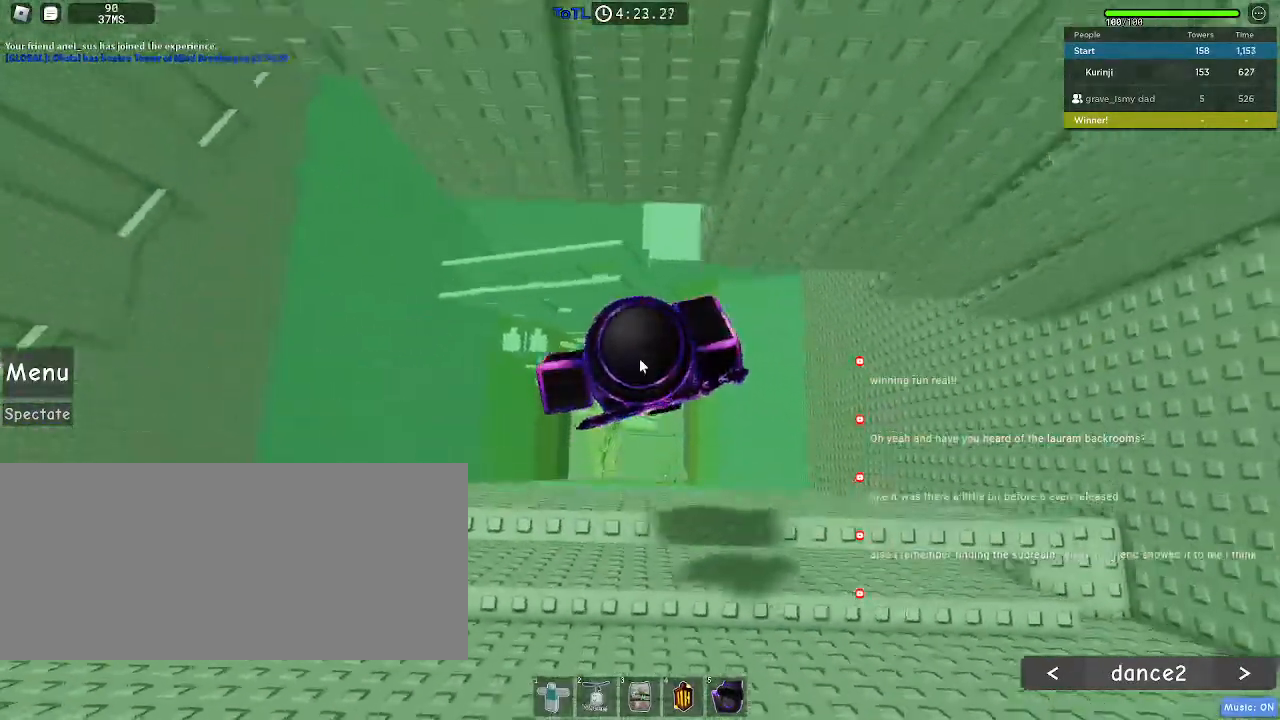
{"keys": ["shift"], "mouse": ["right"], "events": [[350, "w", "up"], [467, "shift", "down"]]}
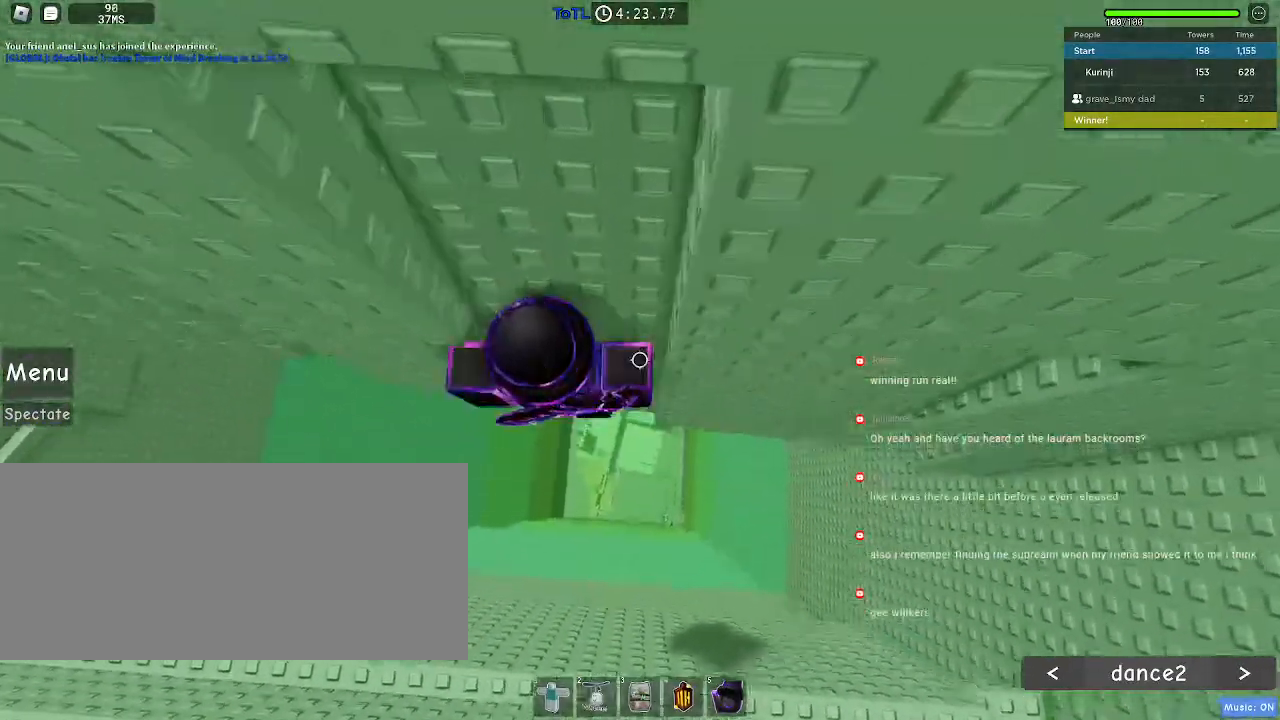
{"keys": ["a"], "mouse": [], "events": [[84, "shift", "up"], [167, "mouse_right", "up"], [500, "a", "down"]]}
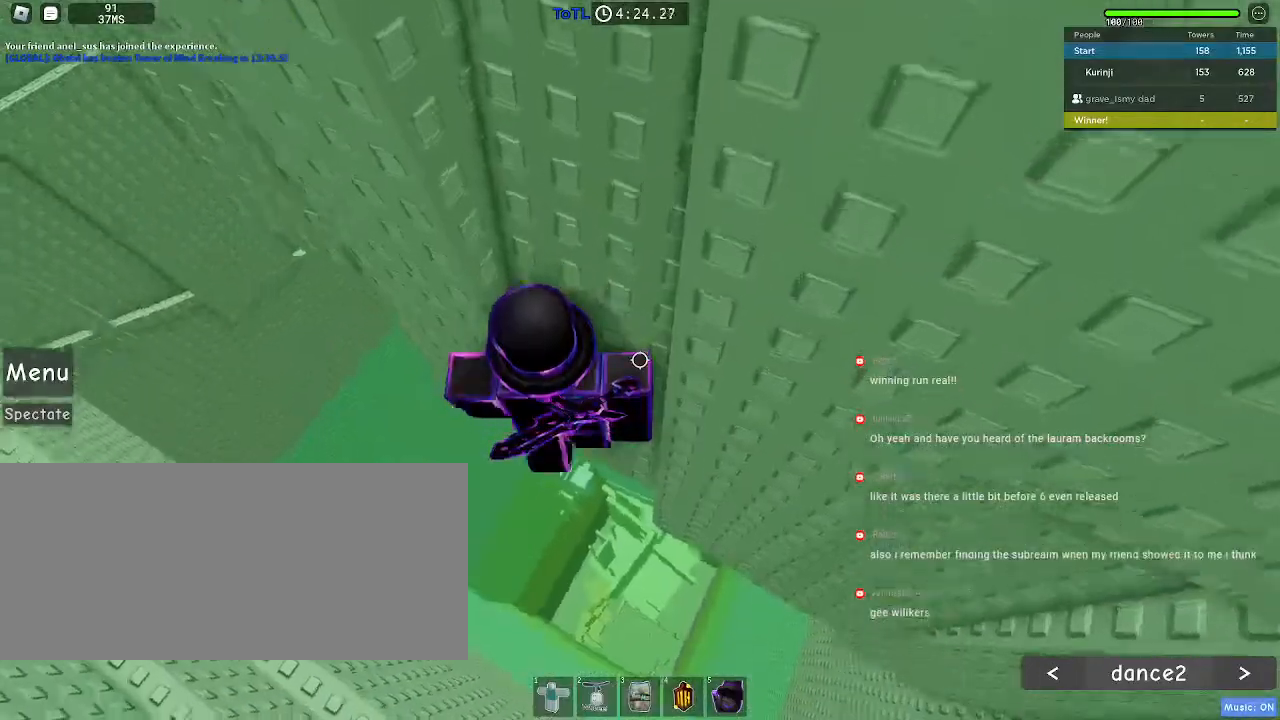
{"keys": ["a"], "mouse": [], "events": [[117, "space", "down"], [217, "space", "up"]]}
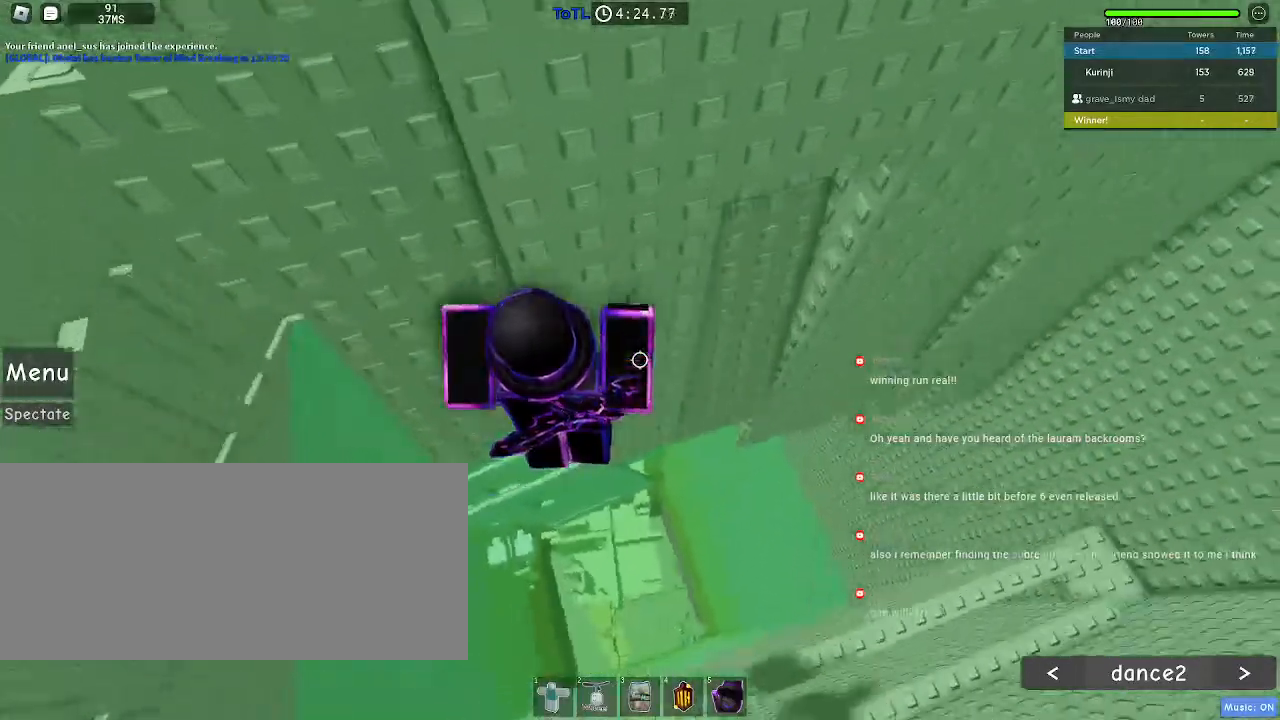
{"keys": ["w"], "mouse": [], "events": [[50, "w", "down"], [284, "a", "up"], [300, "w", "up"], [384, "w", "down"]]}
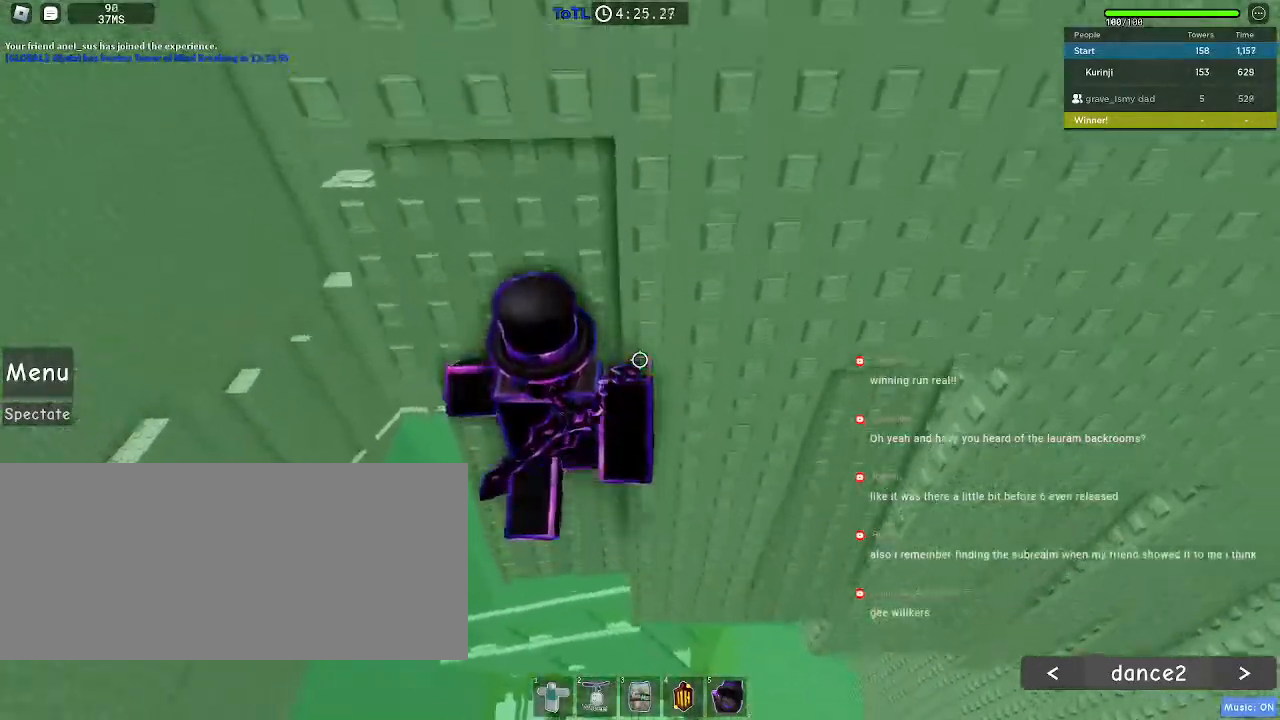
{"keys": [], "mouse": [], "events": [[100, "w", "up"], [300, "s", "down"], [367, "s", "up"]]}
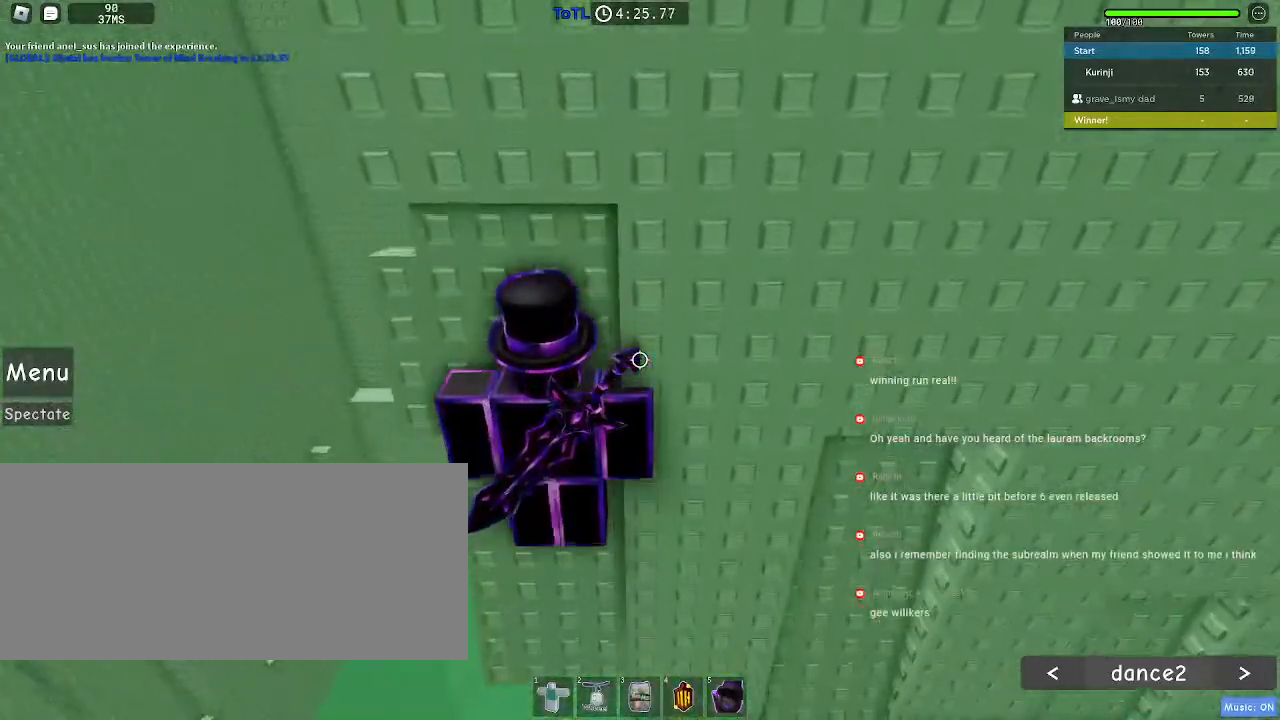
{"keys": ["a"], "mouse": [], "events": [[367, "a", "down"]]}
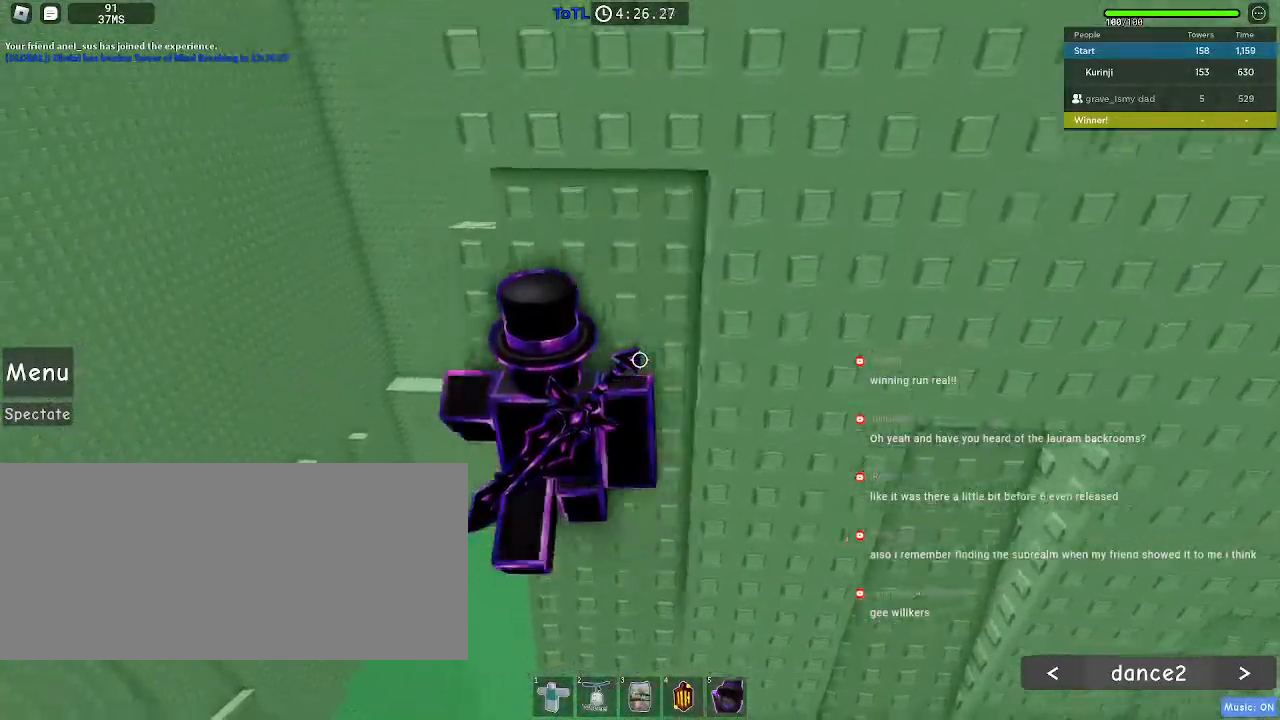
{"keys": [], "mouse": [], "events": [[84, "space", "down"], [150, "w", "down"], [200, "a", "up"], [200, "space", "up"], [467, "w", "up"]]}
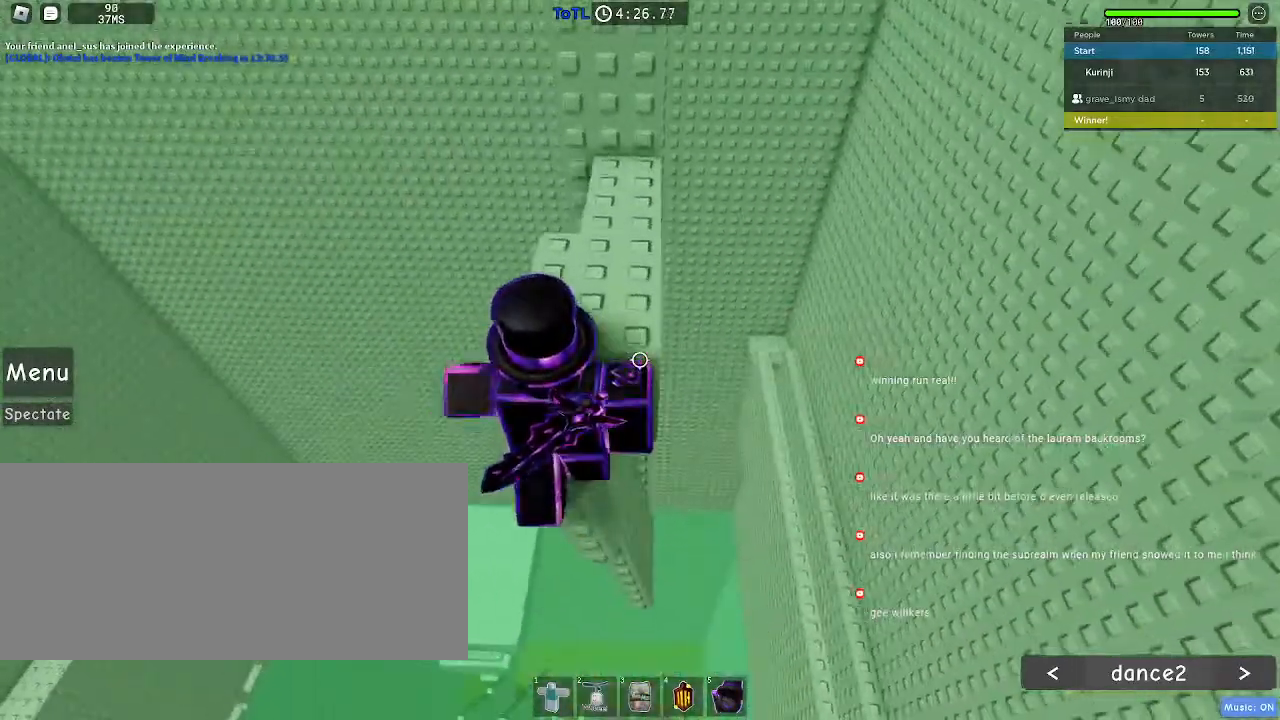
{"keys": ["space"], "mouse": [], "events": [[417, "space", "down"]]}
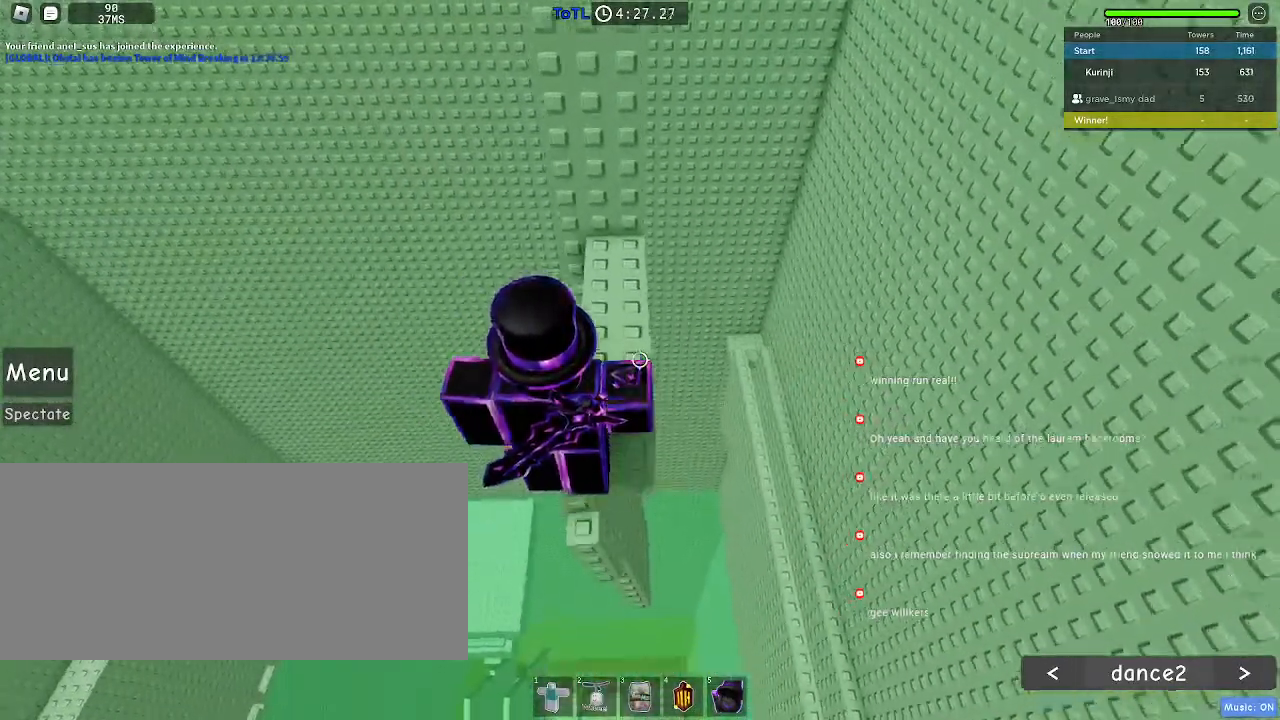
{"keys": ["w"], "mouse": [], "events": [[17, "space", "up"], [67, "w", "down"]]}
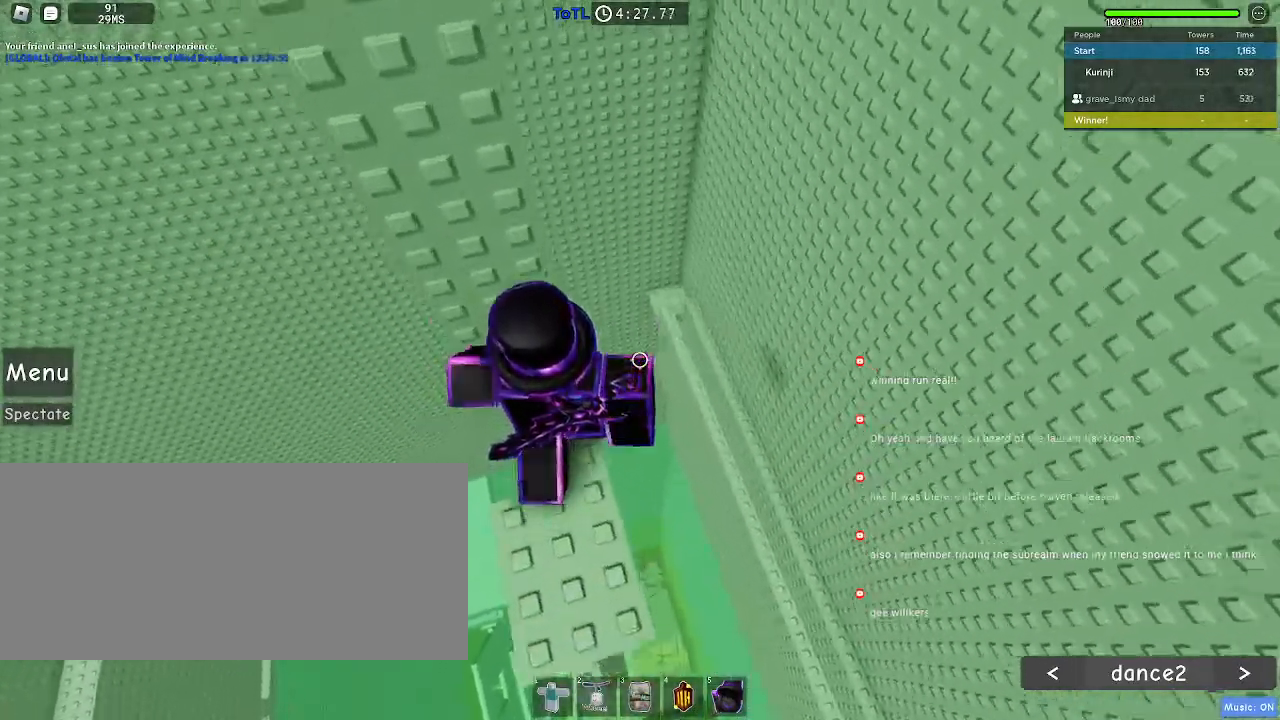
{"keys": [], "mouse": [], "events": [[50, "w", "up"], [184, "w", "down"], [350, "w", "up"]]}